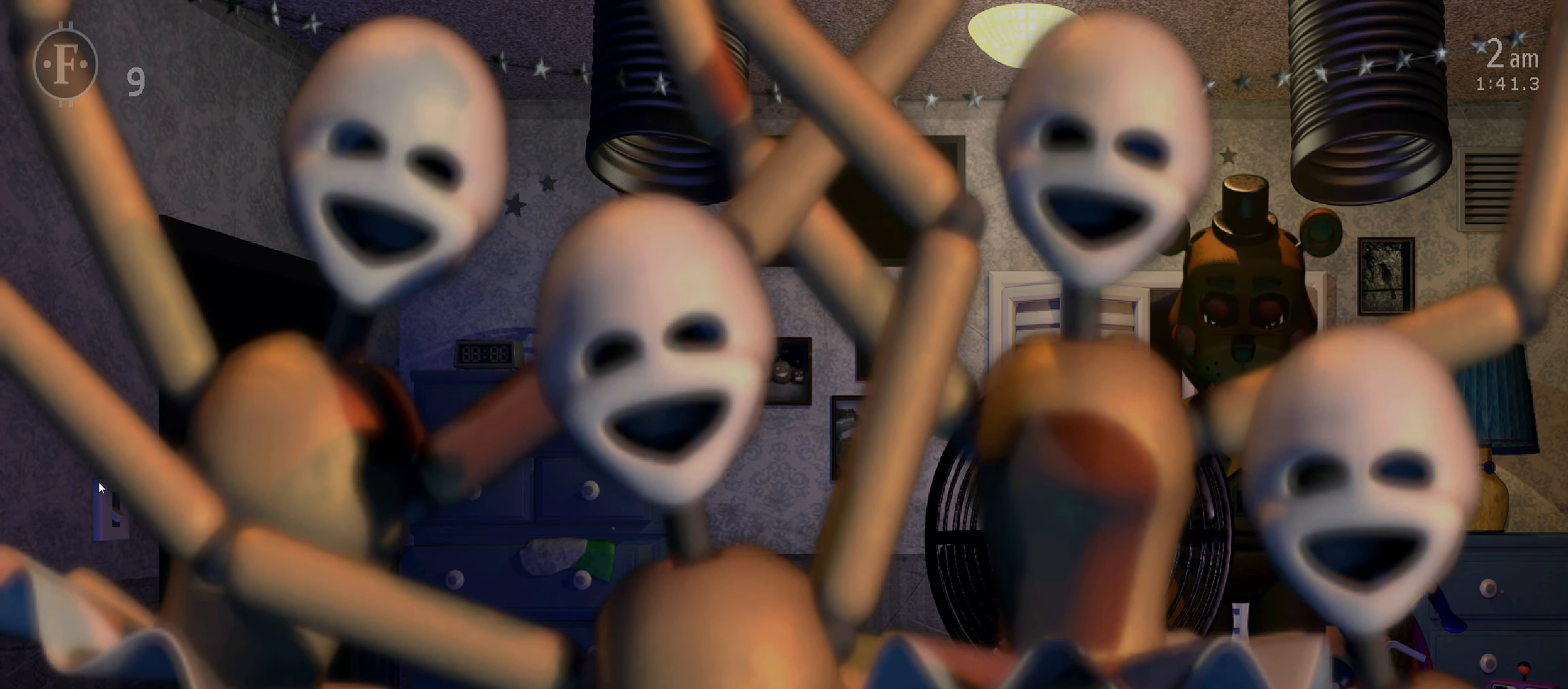
Gameplay with keyboard and mouse; each line is a JSON object with the keys and mouse buttons held at the frame after it. "events" lists presses ("down") and releases ("up") of "1", "2", "3", "4", "5", "6", "a", "c", "d", "f", "l", "o", "return", "s", "space", "w", "x", "z", "mouse_left", "mouse_wheel" and "mouse_right" between this image and that frame as [ms after this image, input, new state], when the widget could be followed in between. "mouse_left", "mouse_wheel", "mouse_right" = the "left", "wheel", "right" buttons of the "mouse" list. No other keys are recorded. "wheel" means that the mouse wheel is clicked or scrolled. Mouse movement is not recorded.
{"keys": [], "mouse": [], "events": []}
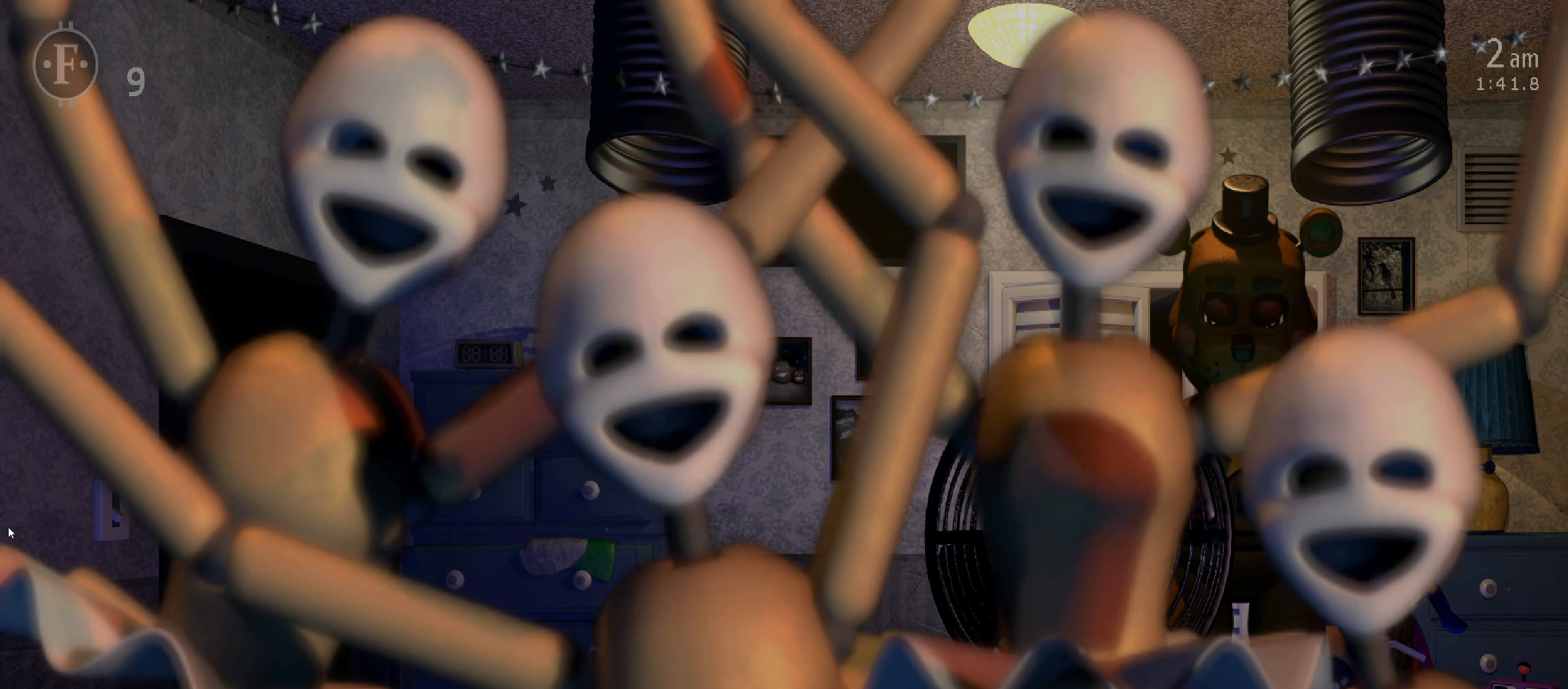
{"keys": [], "mouse": [], "events": []}
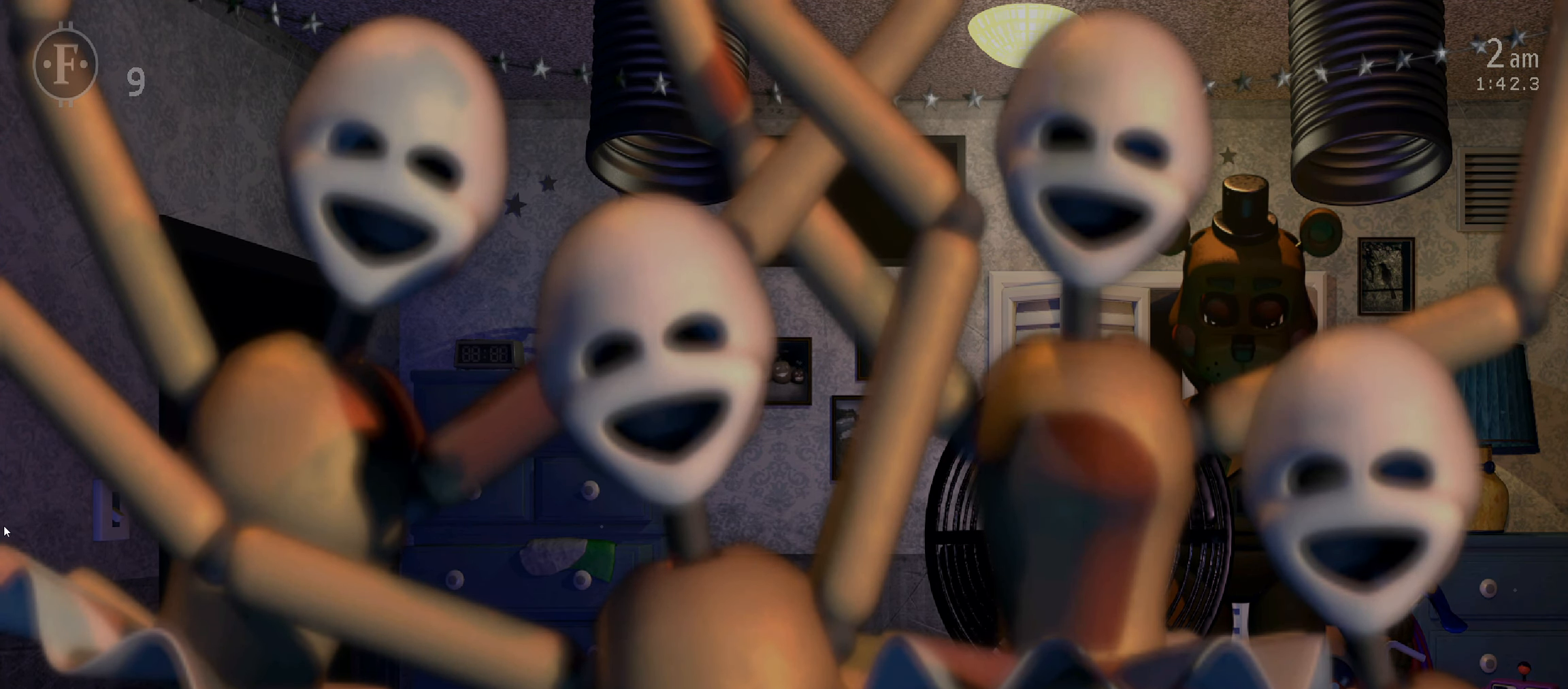
{"keys": [], "mouse": [], "events": []}
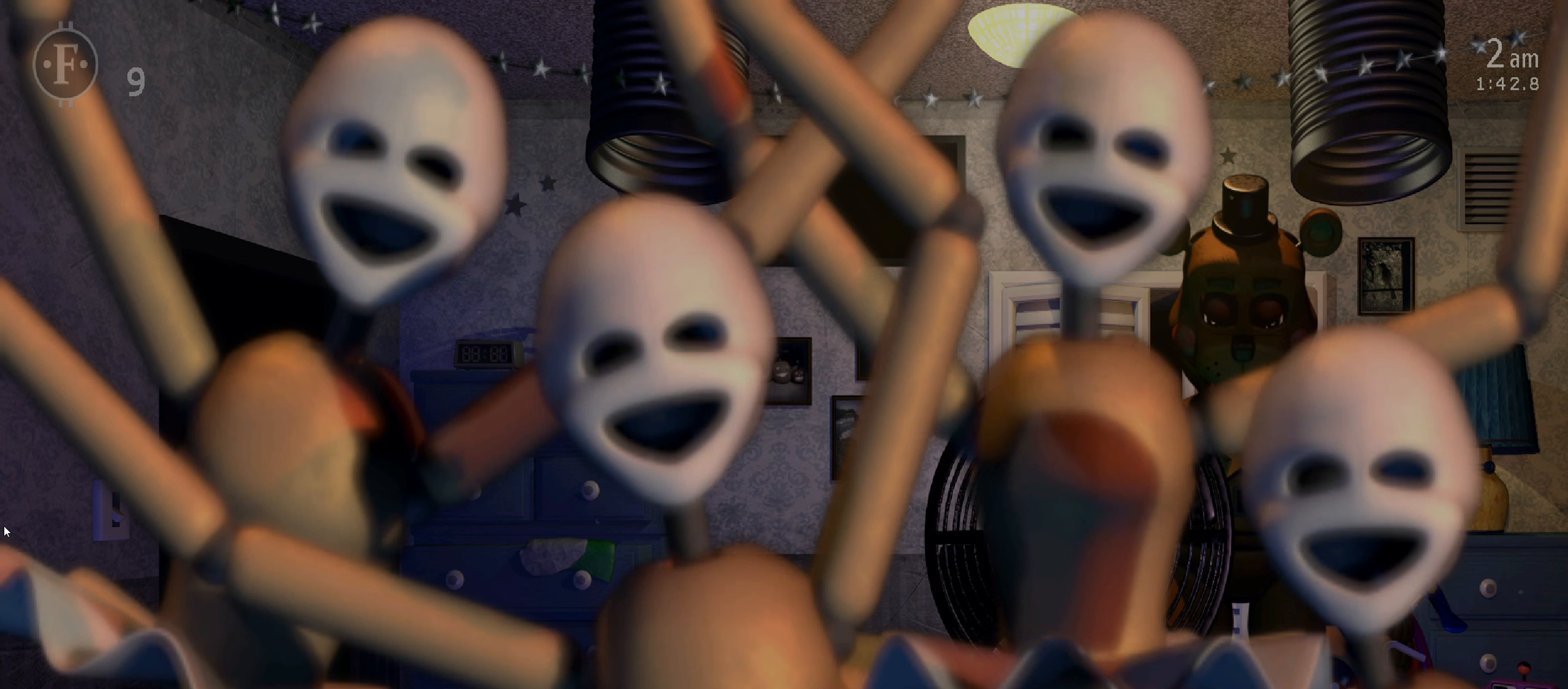
{"keys": [], "mouse": [], "events": [[267, "space", "down"], [367, "space", "up"]]}
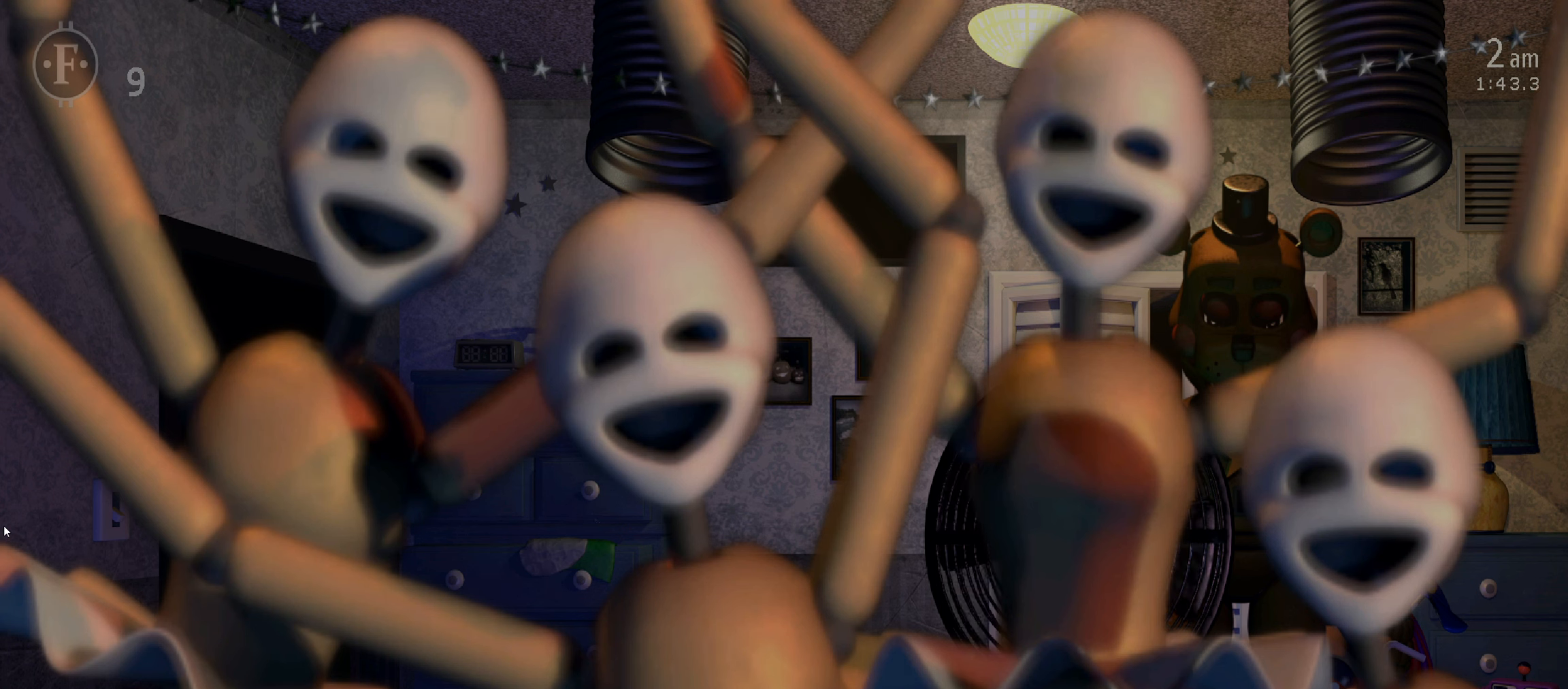
{"keys": [], "mouse": [], "events": [[317, "space", "down"], [433, "space", "up"]]}
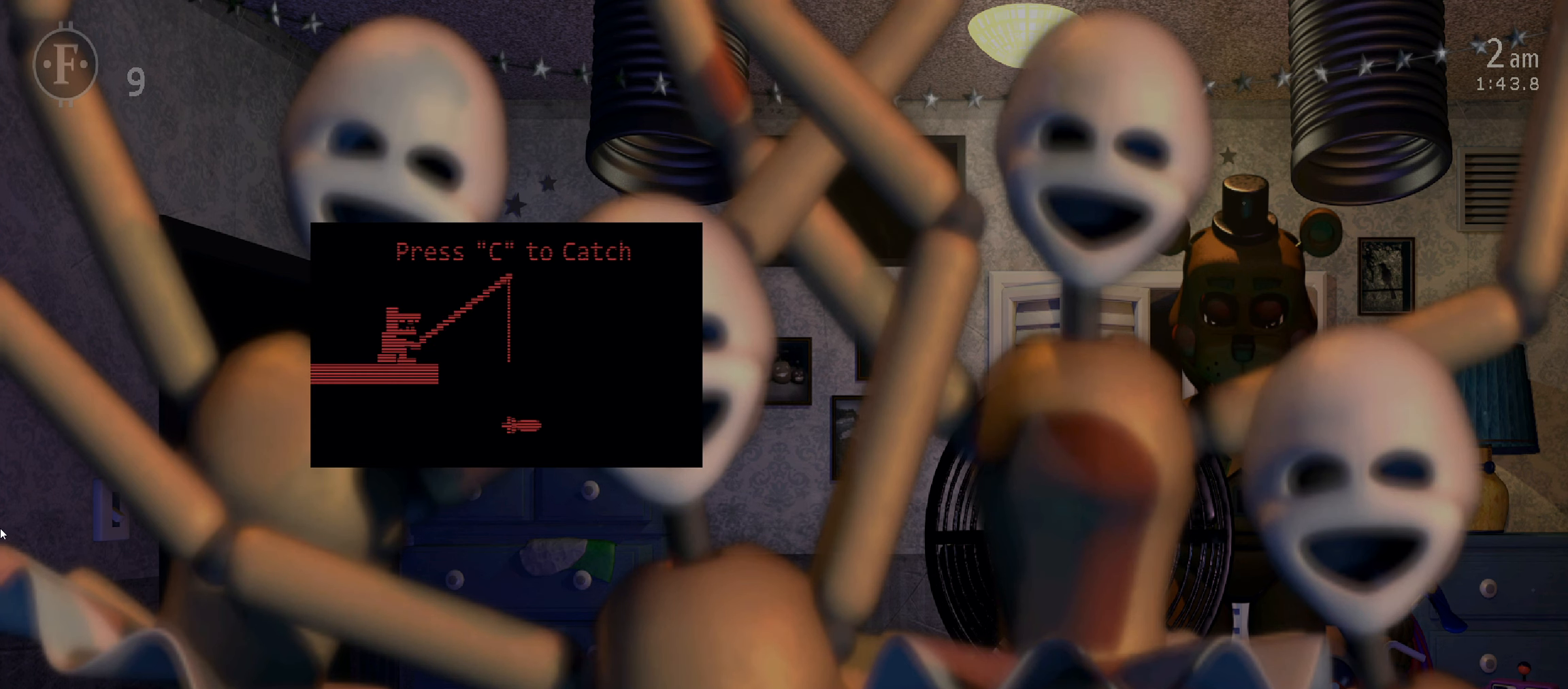
{"keys": ["c"], "mouse": [], "events": [[200, "5", "down"], [300, "5", "up"], [483, "c", "down"]]}
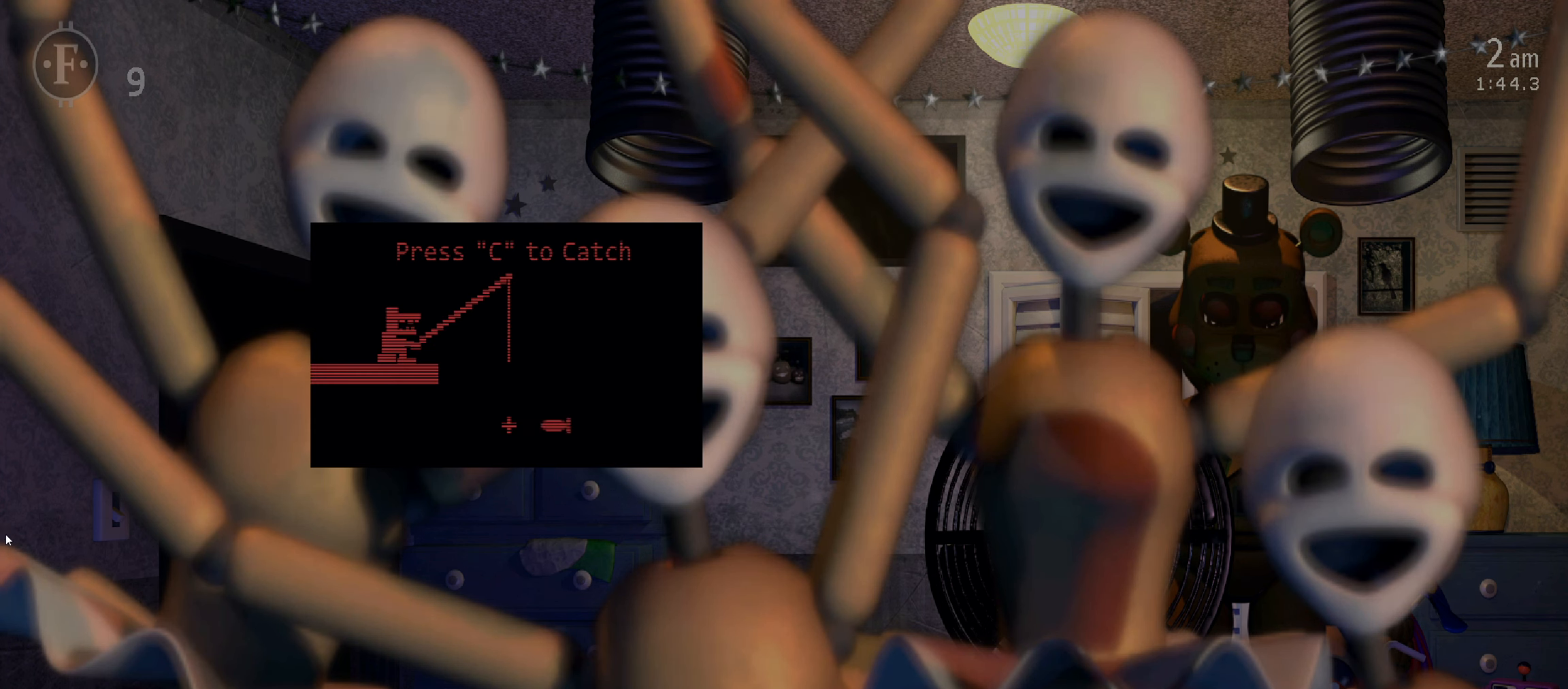
{"keys": [], "mouse": [], "events": [[33, "c", "up"], [100, "c", "down"], [167, "c", "up"], [217, "c", "down"], [317, "c", "up"]]}
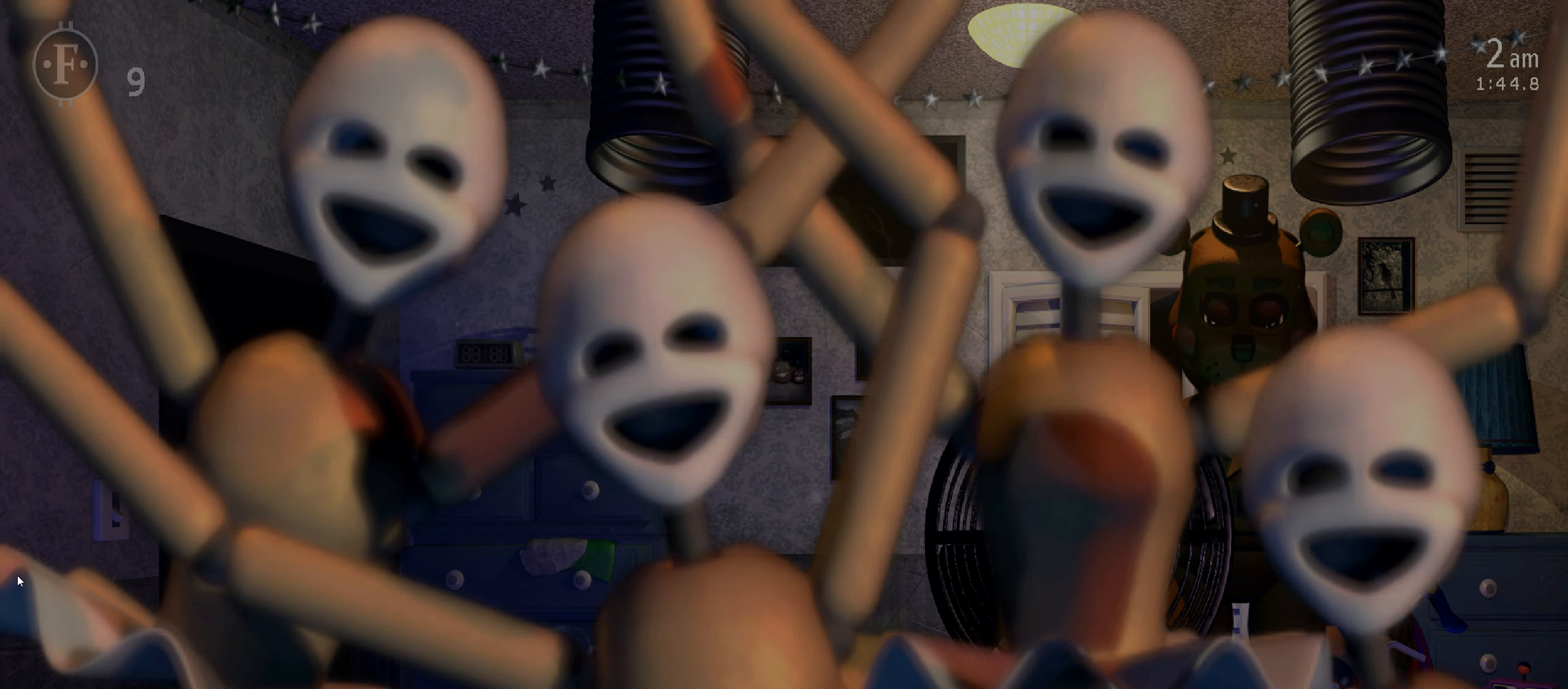
{"keys": [], "mouse": [], "events": []}
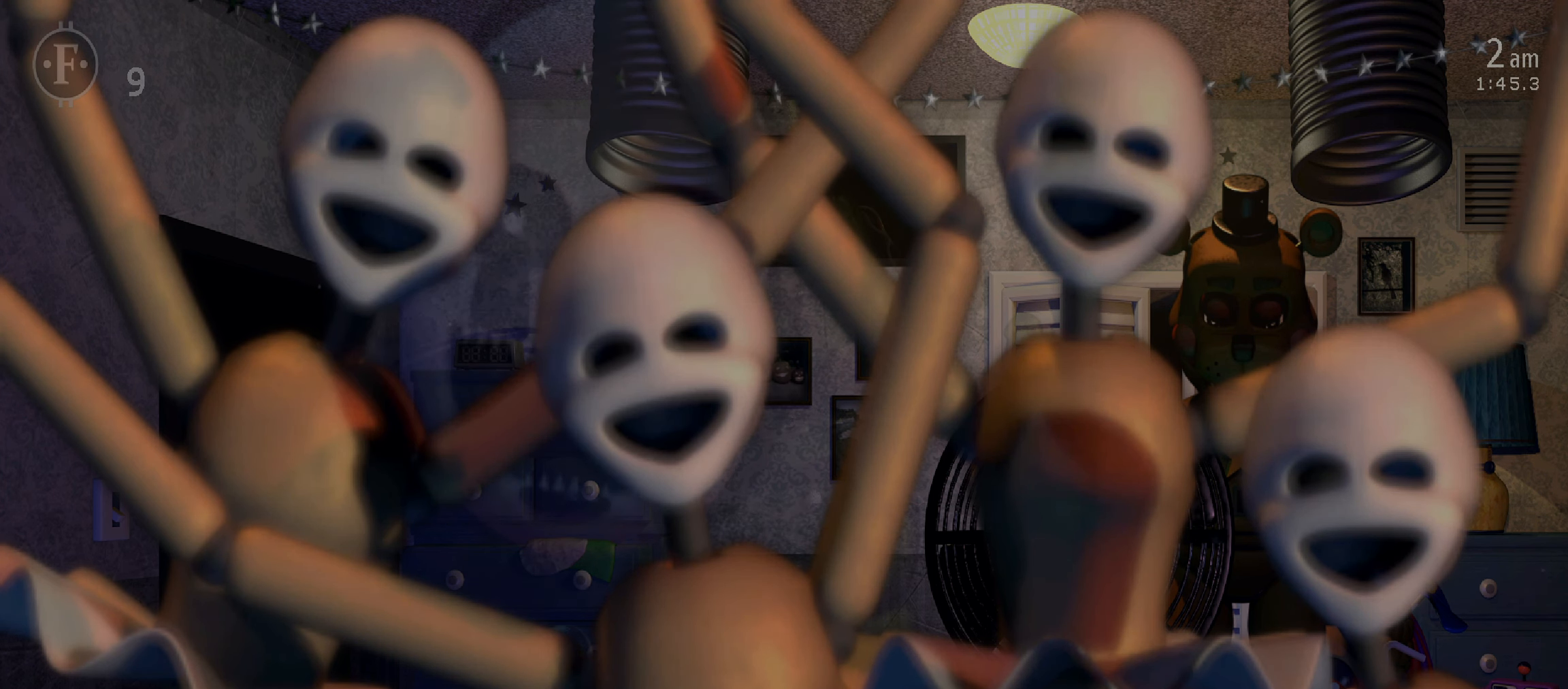
{"keys": [], "mouse": [], "events": [[17, "mouse_left", "down"], [83, "mouse_left", "up"], [150, "mouse_left", "down"], [217, "mouse_left", "up"]]}
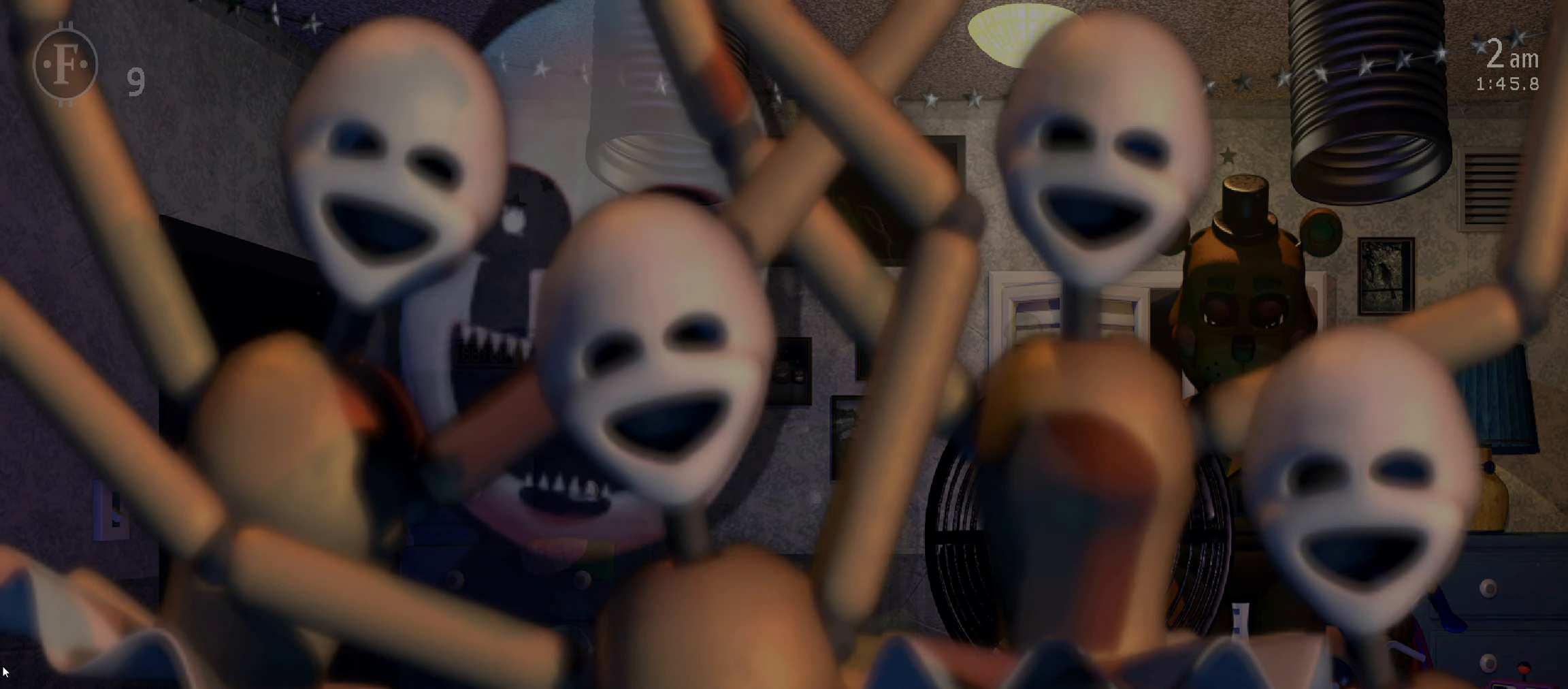
{"keys": [], "mouse": [], "events": []}
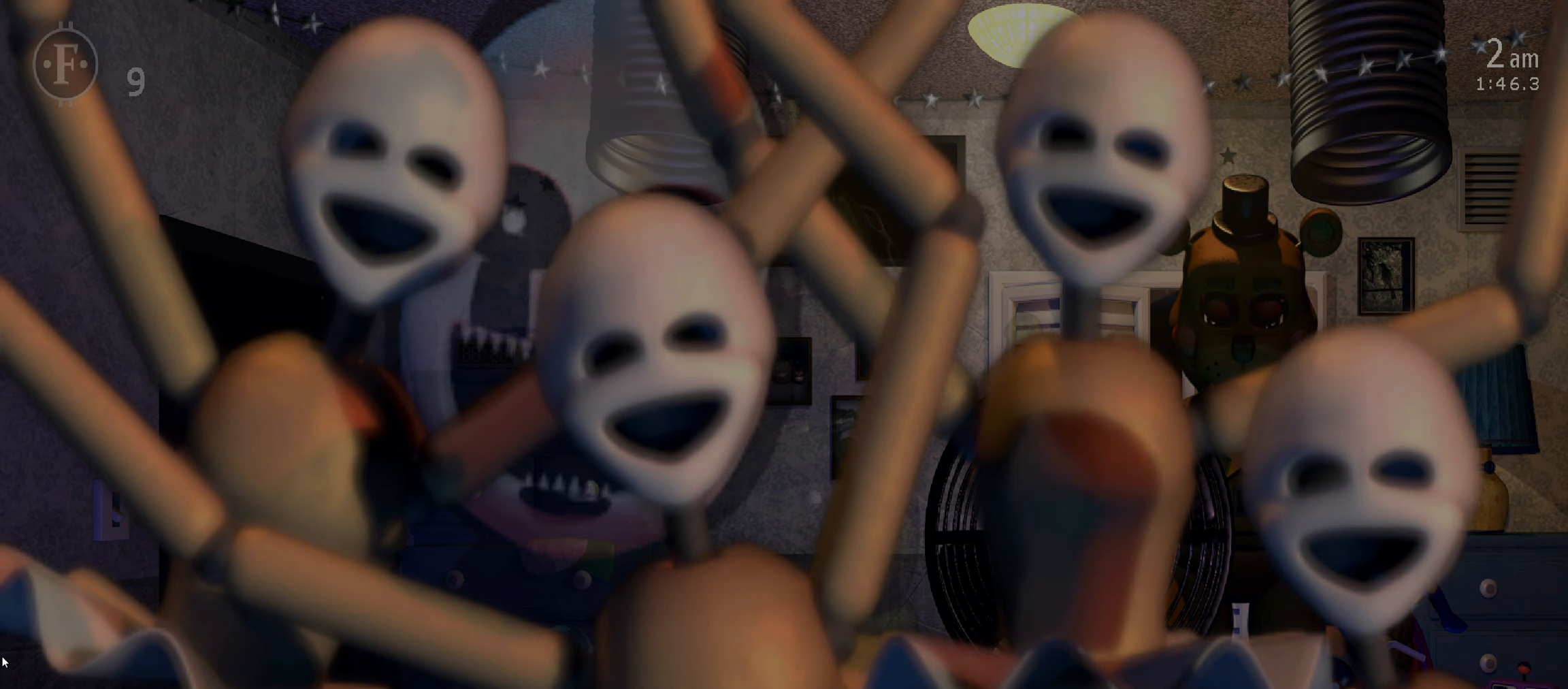
{"keys": [], "mouse": [], "events": []}
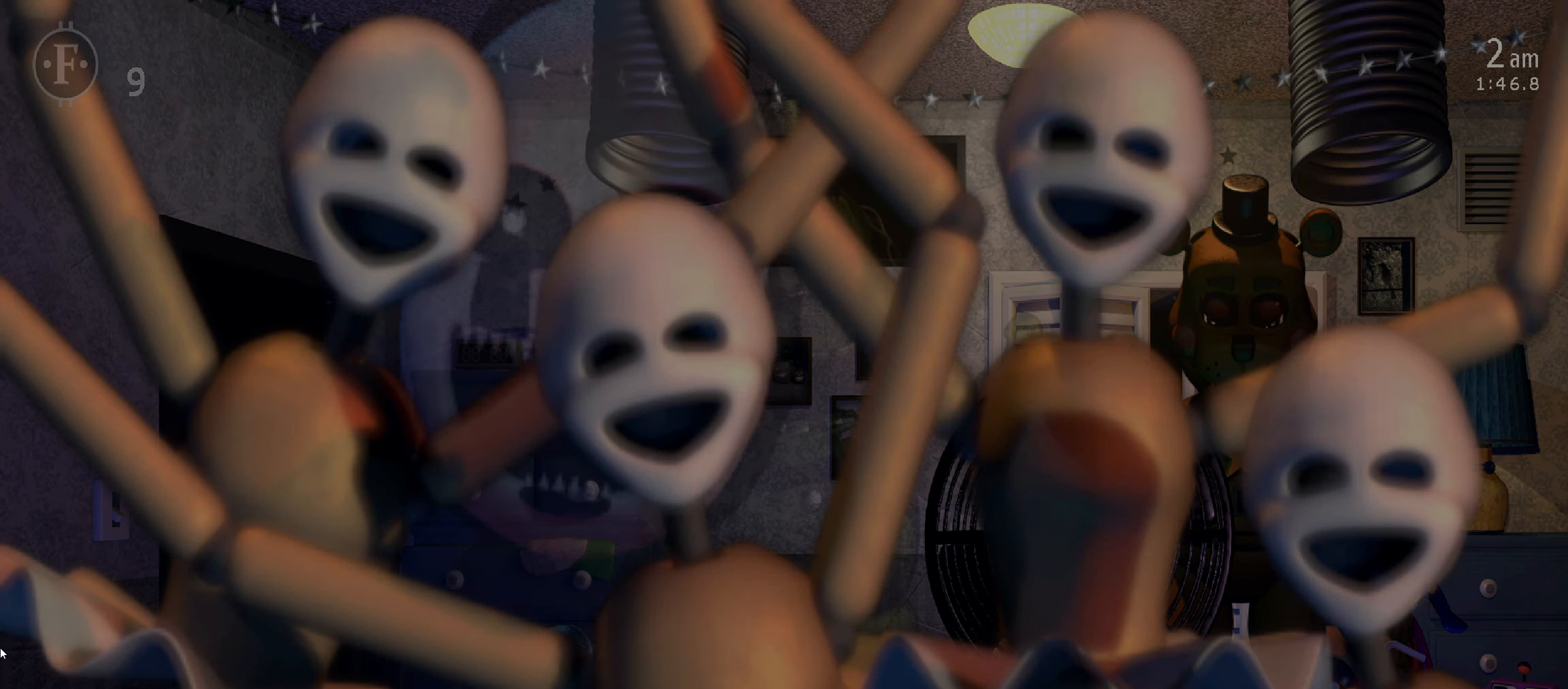
{"keys": [], "mouse": [], "events": []}
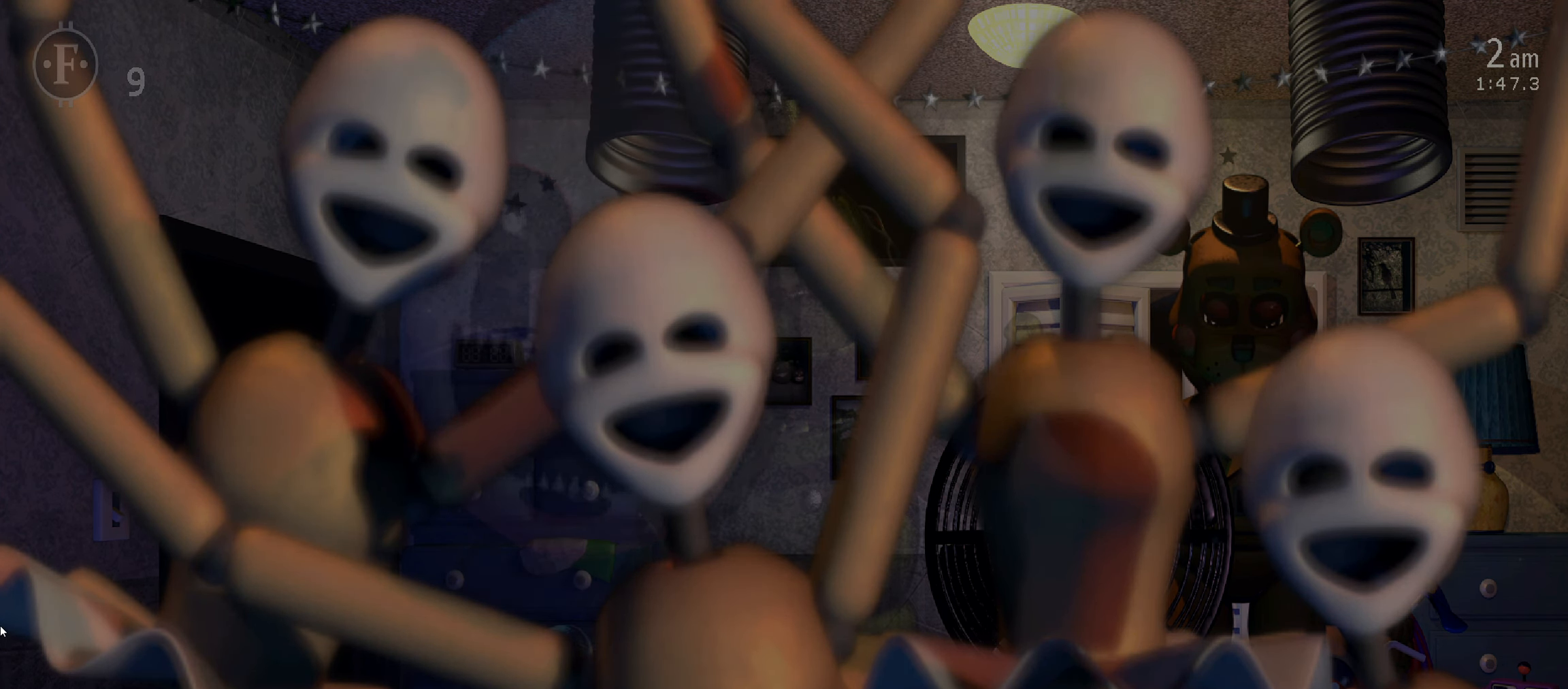
{"keys": [], "mouse": [], "events": []}
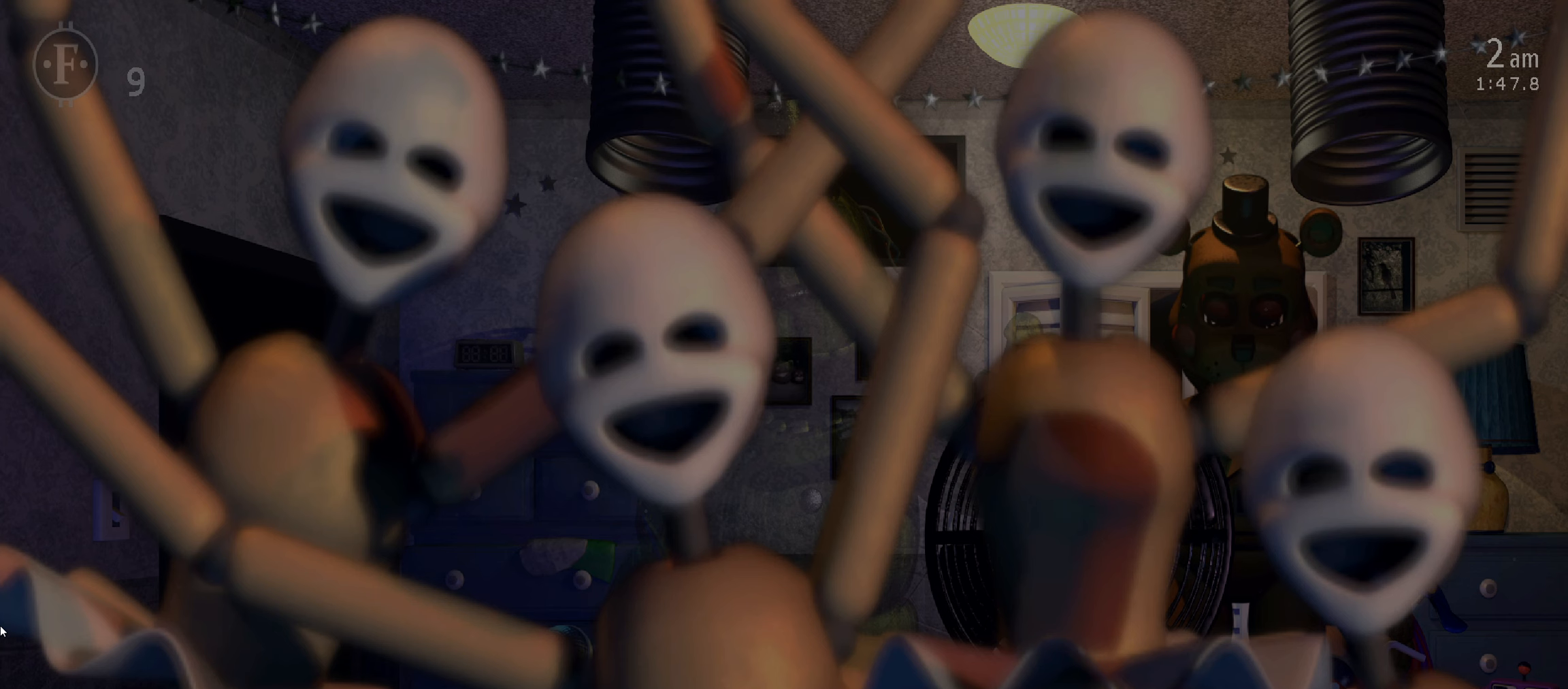
{"keys": [], "mouse": [], "events": []}
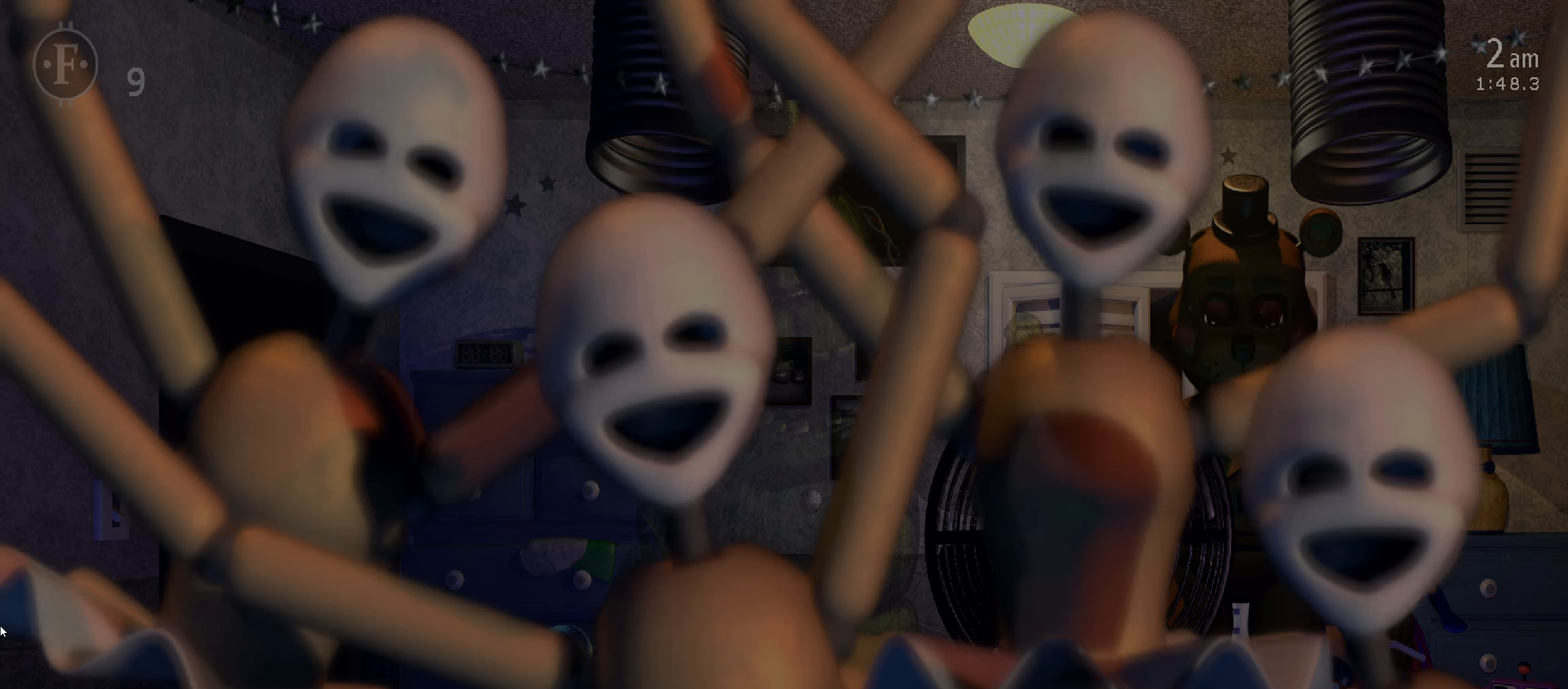
{"keys": [], "mouse": [], "events": []}
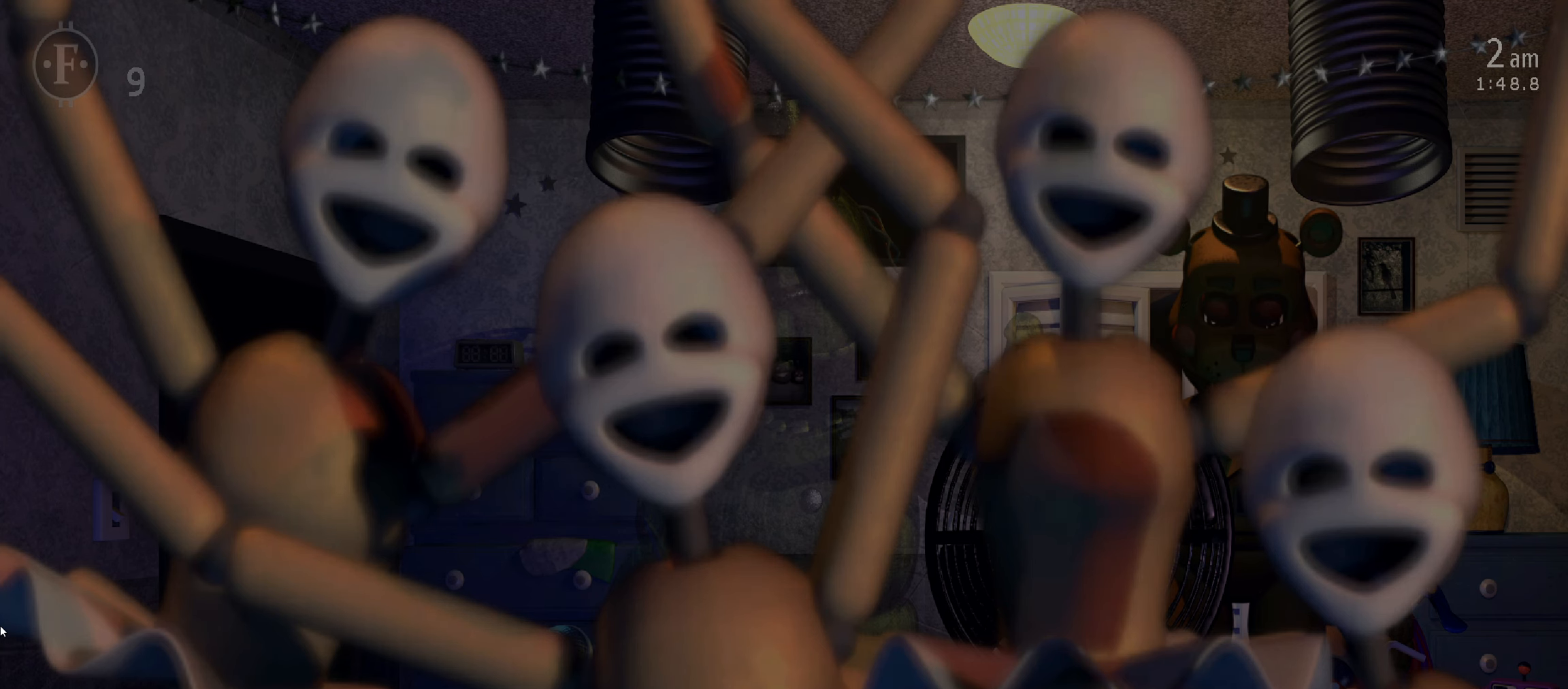
{"keys": [], "mouse": [], "events": []}
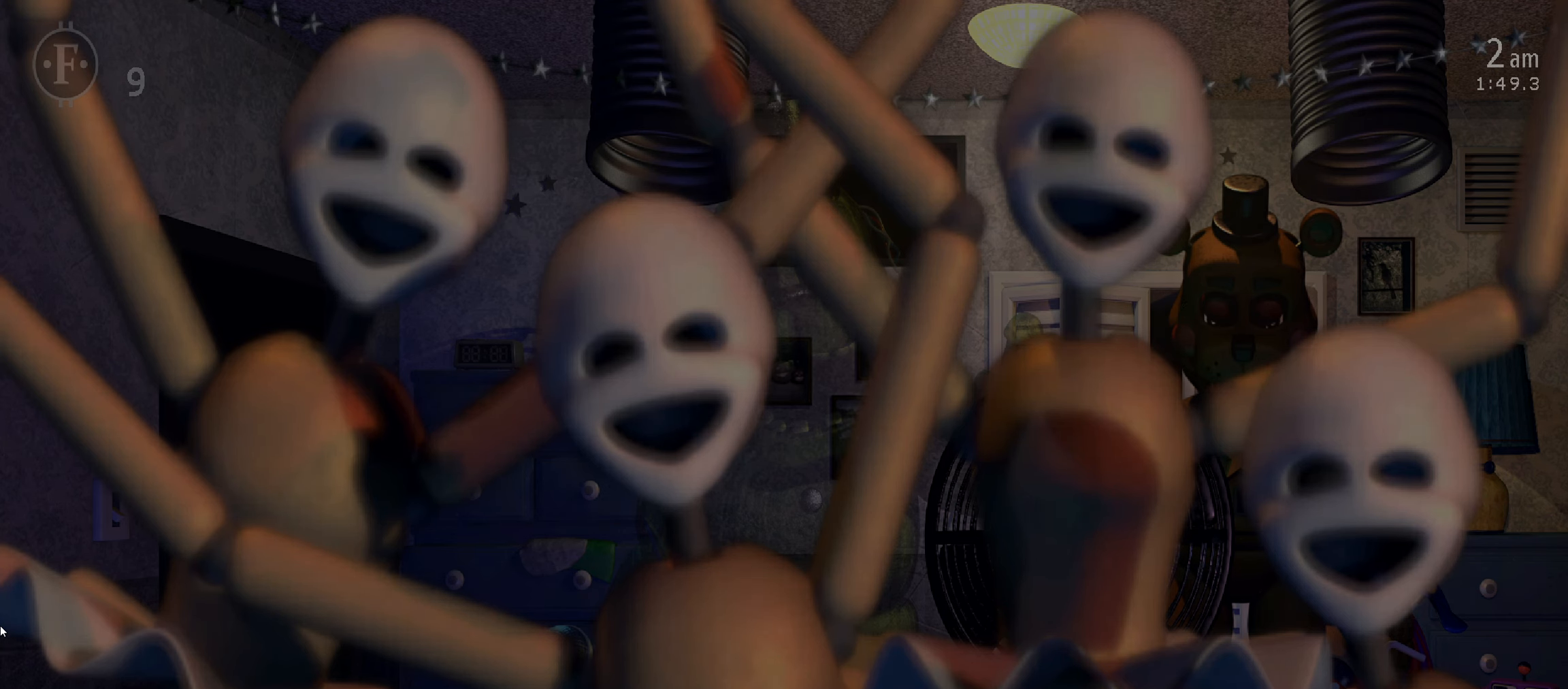
{"keys": [], "mouse": [], "events": []}
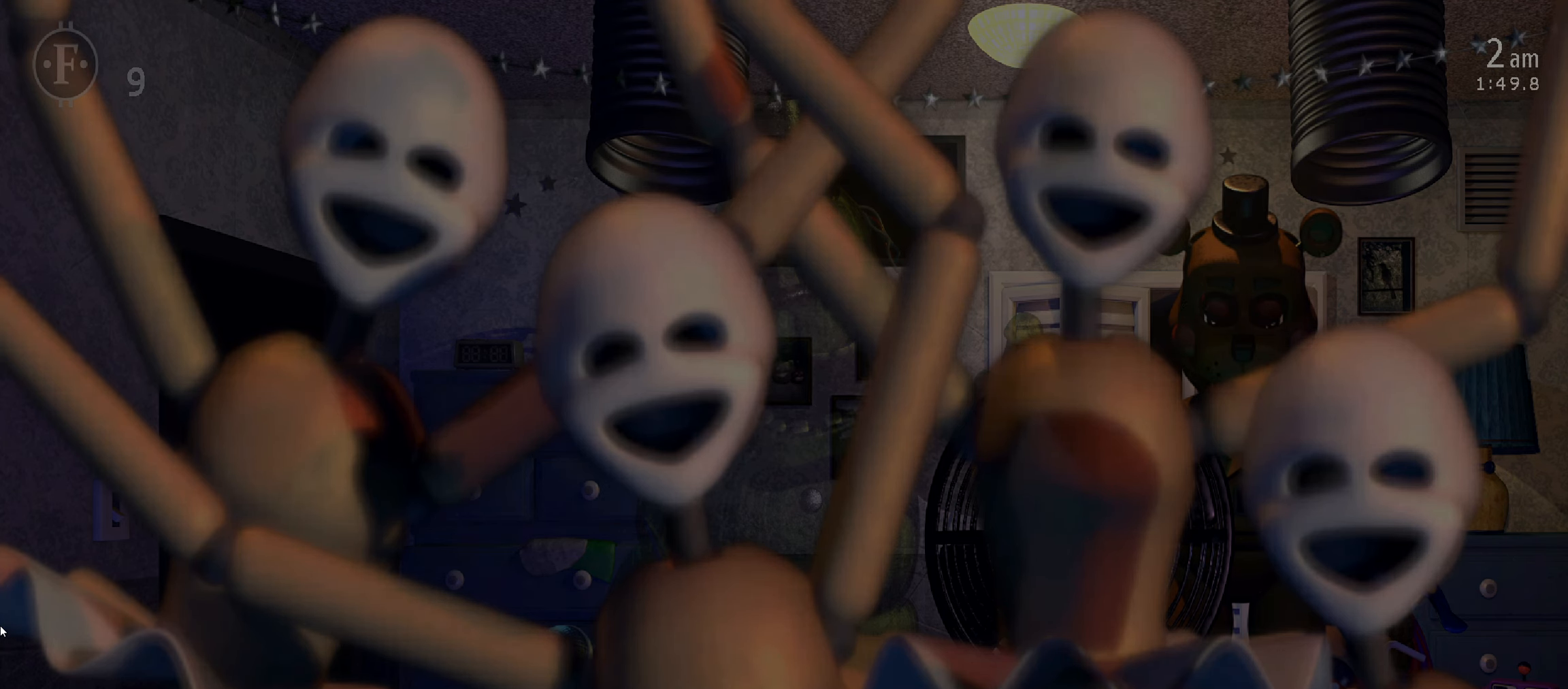
{"keys": [], "mouse": [], "events": [[184, "a", "down"], [300, "a", "up"]]}
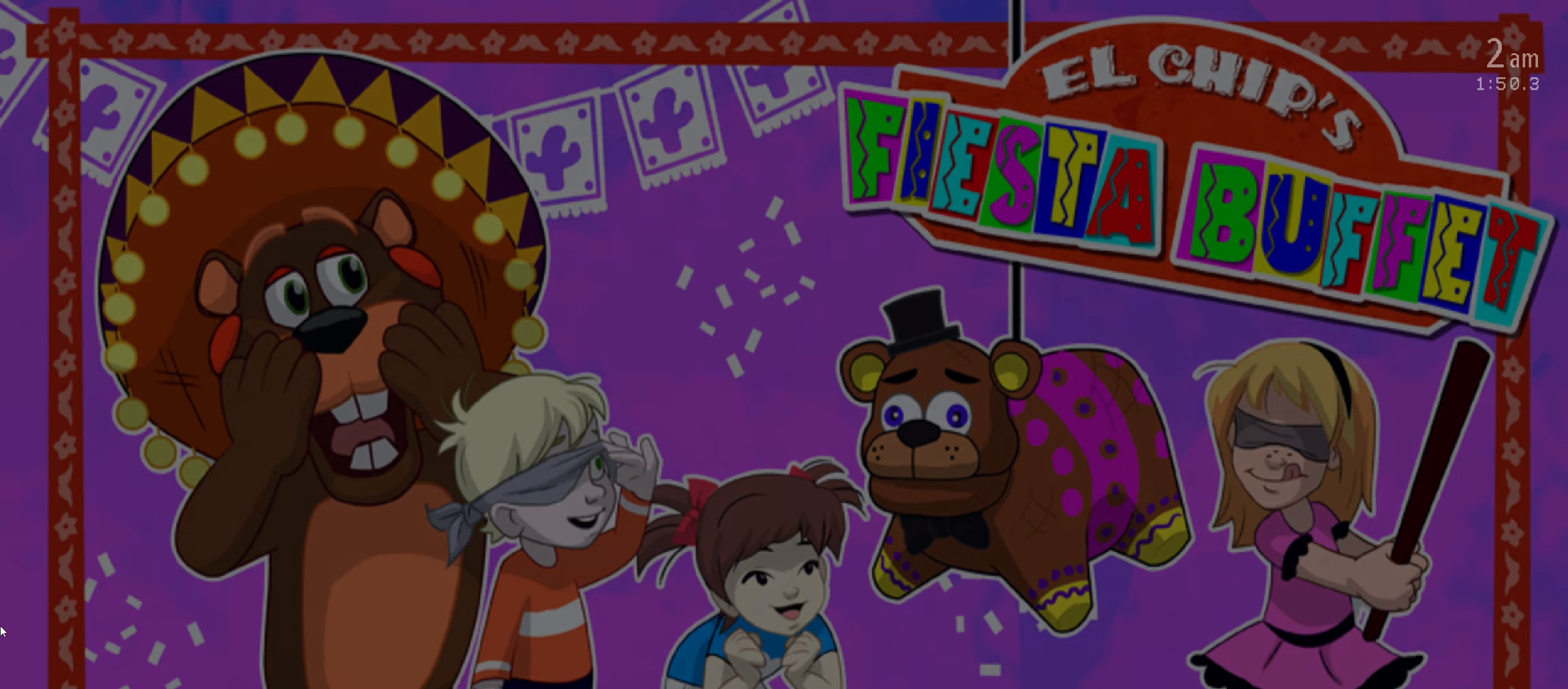
{"keys": [], "mouse": [], "events": [[300, "return", "down"], [484, "return", "up"]]}
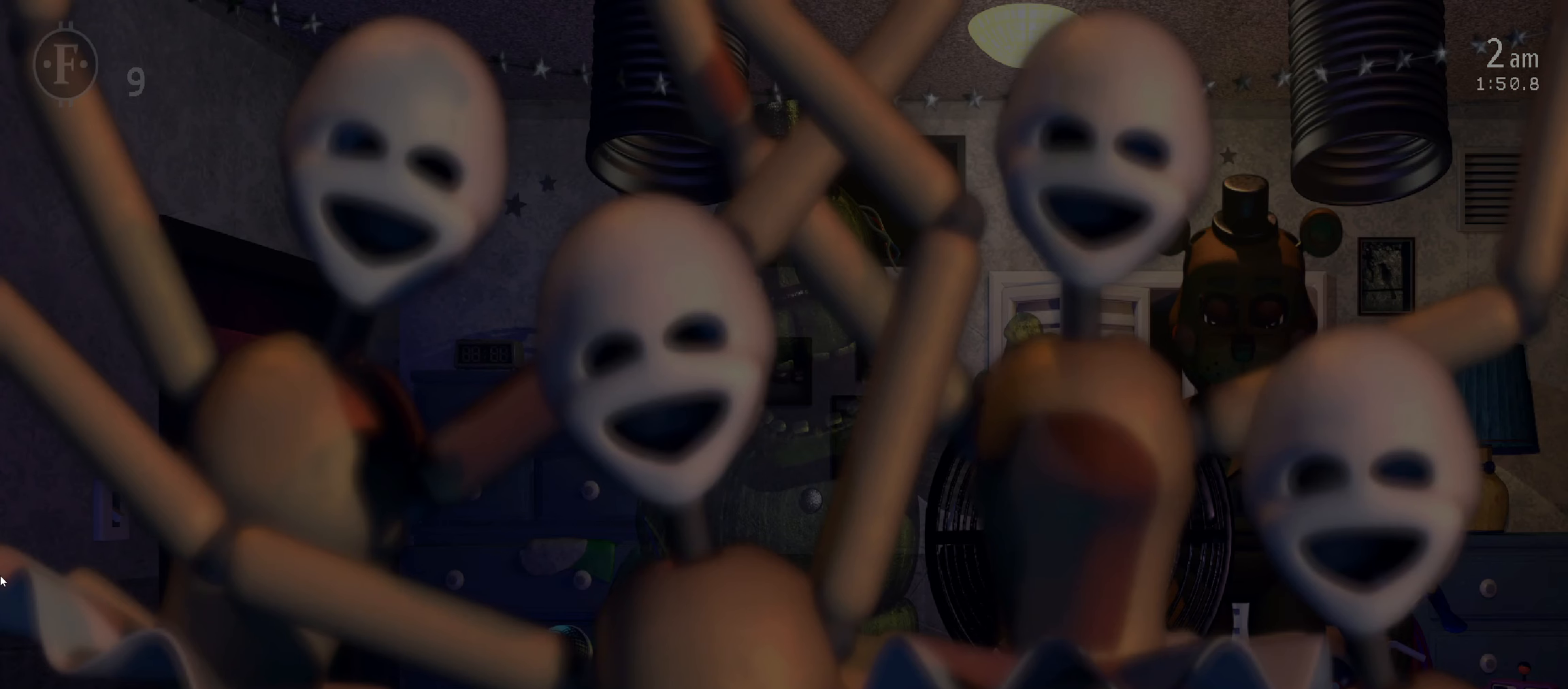
{"keys": [], "mouse": [], "events": []}
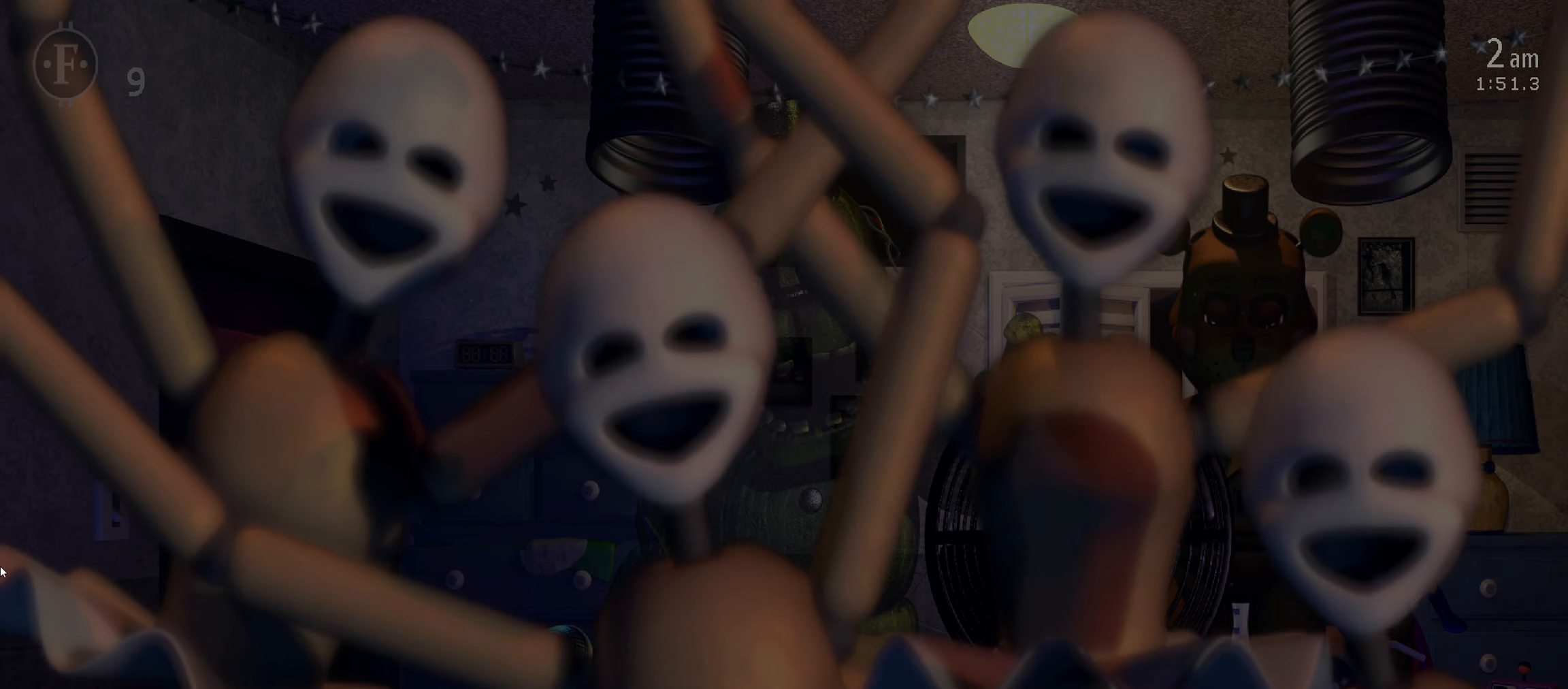
{"keys": [], "mouse": [], "events": [[267, "a", "down"], [417, "a", "up"]]}
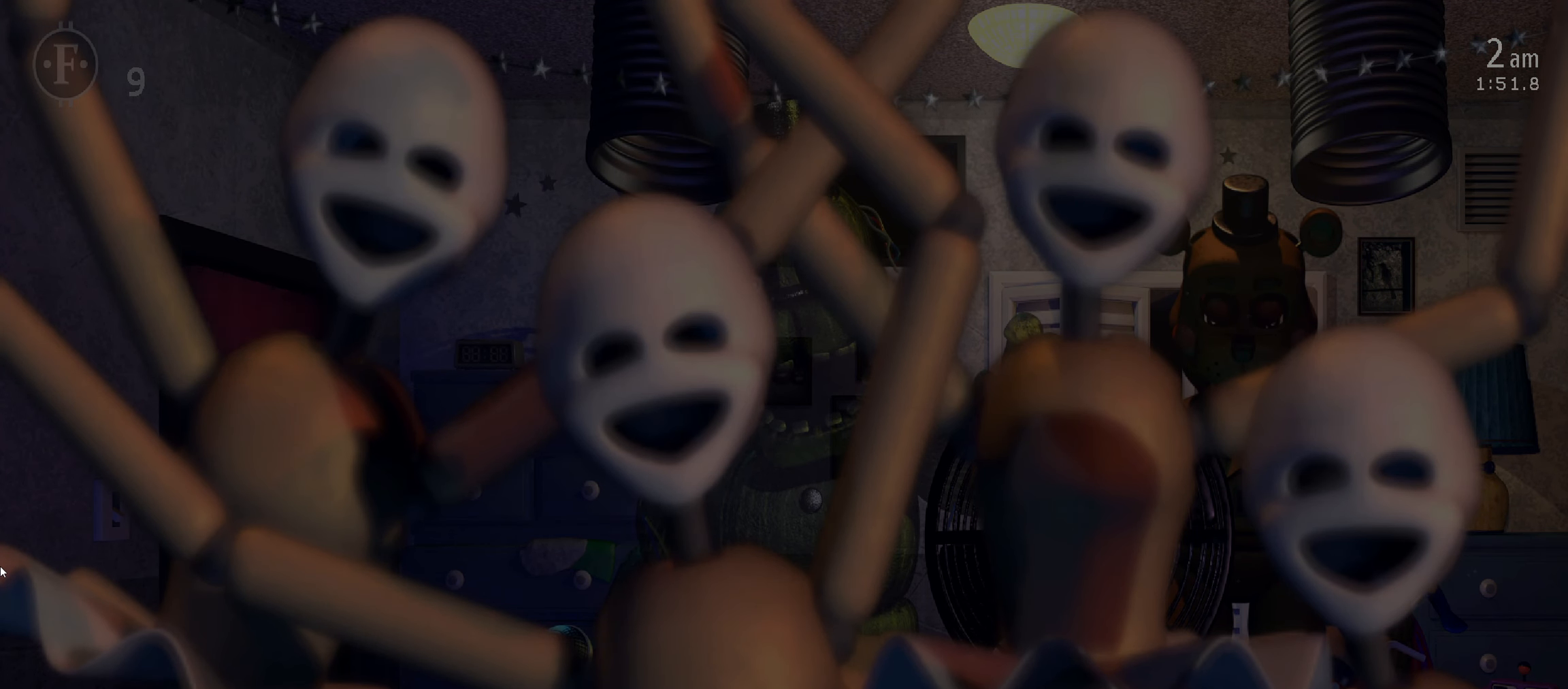
{"keys": [], "mouse": [], "events": []}
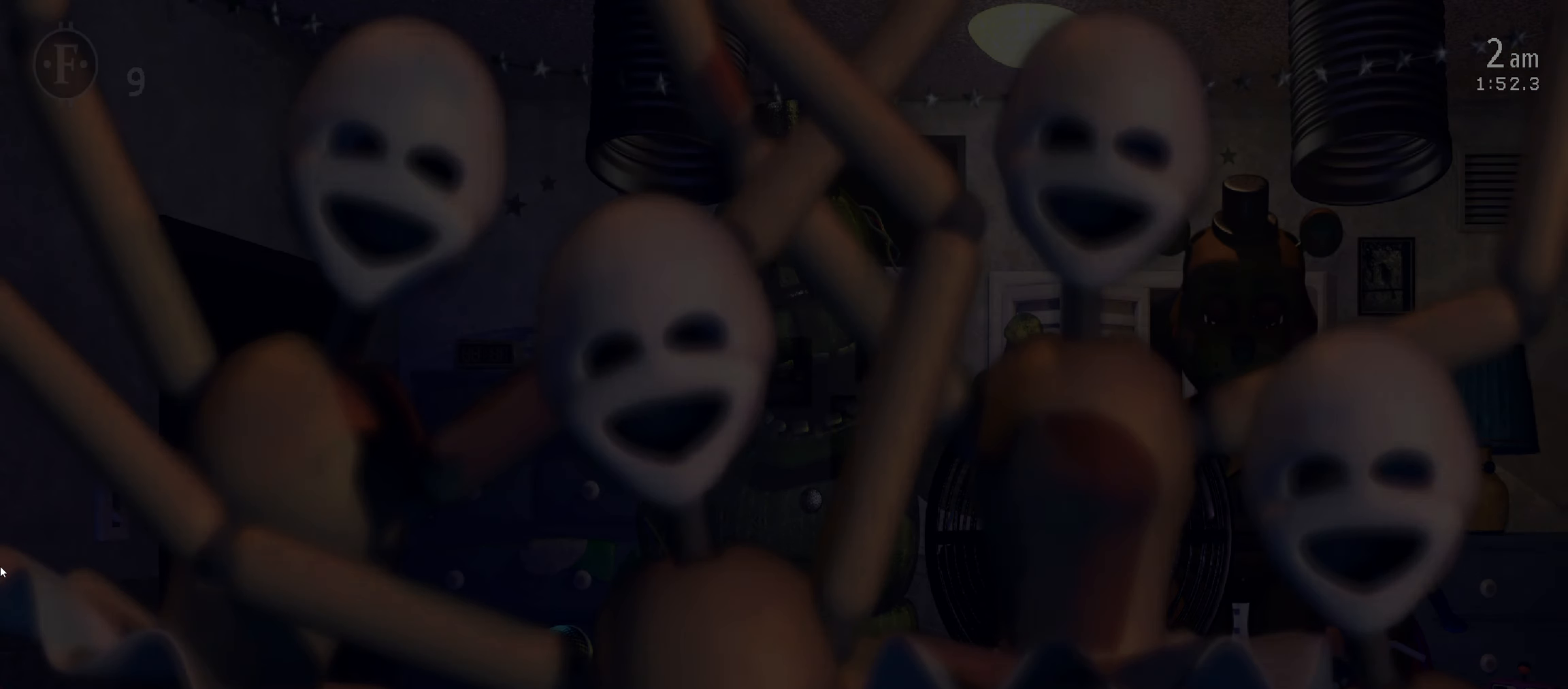
{"keys": [], "mouse": [], "events": []}
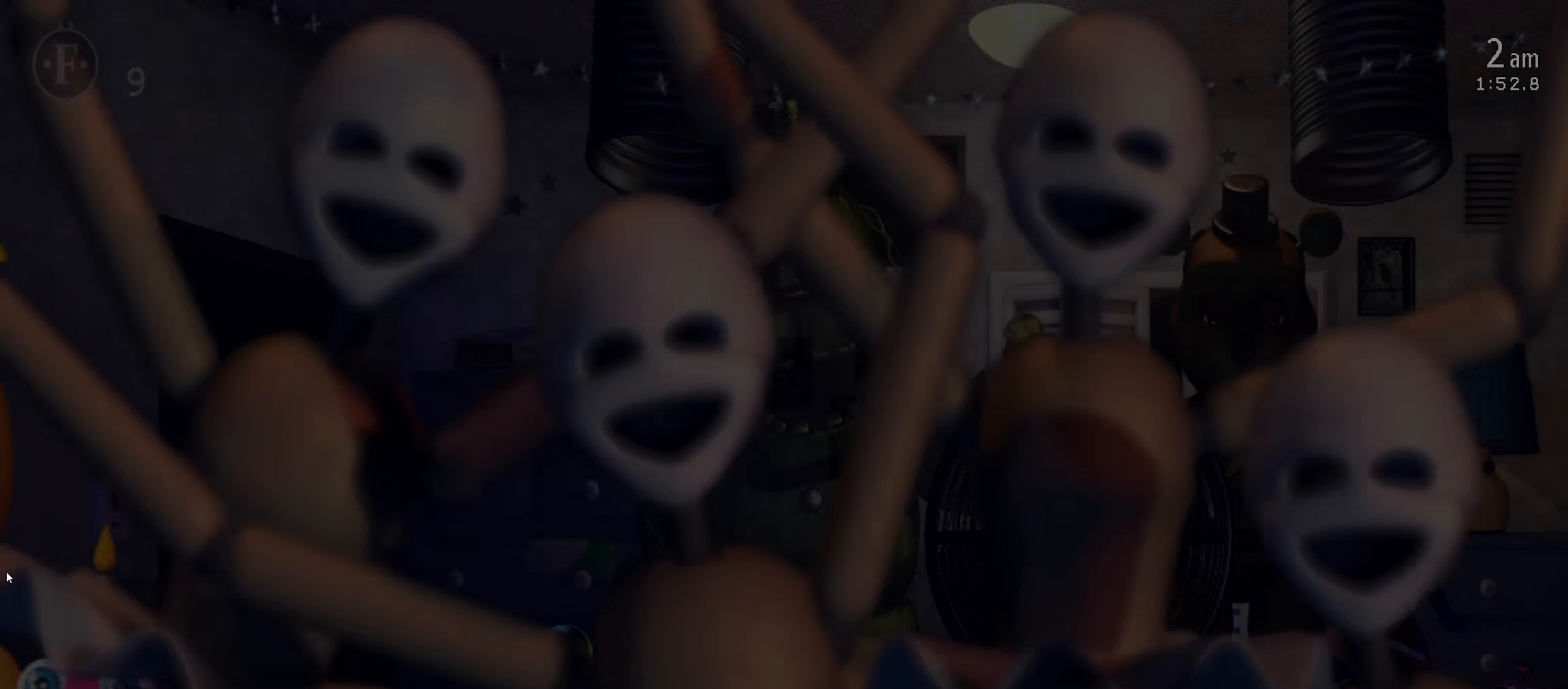
{"keys": [], "mouse": [], "events": [[283, "d", "down"], [416, "d", "up"]]}
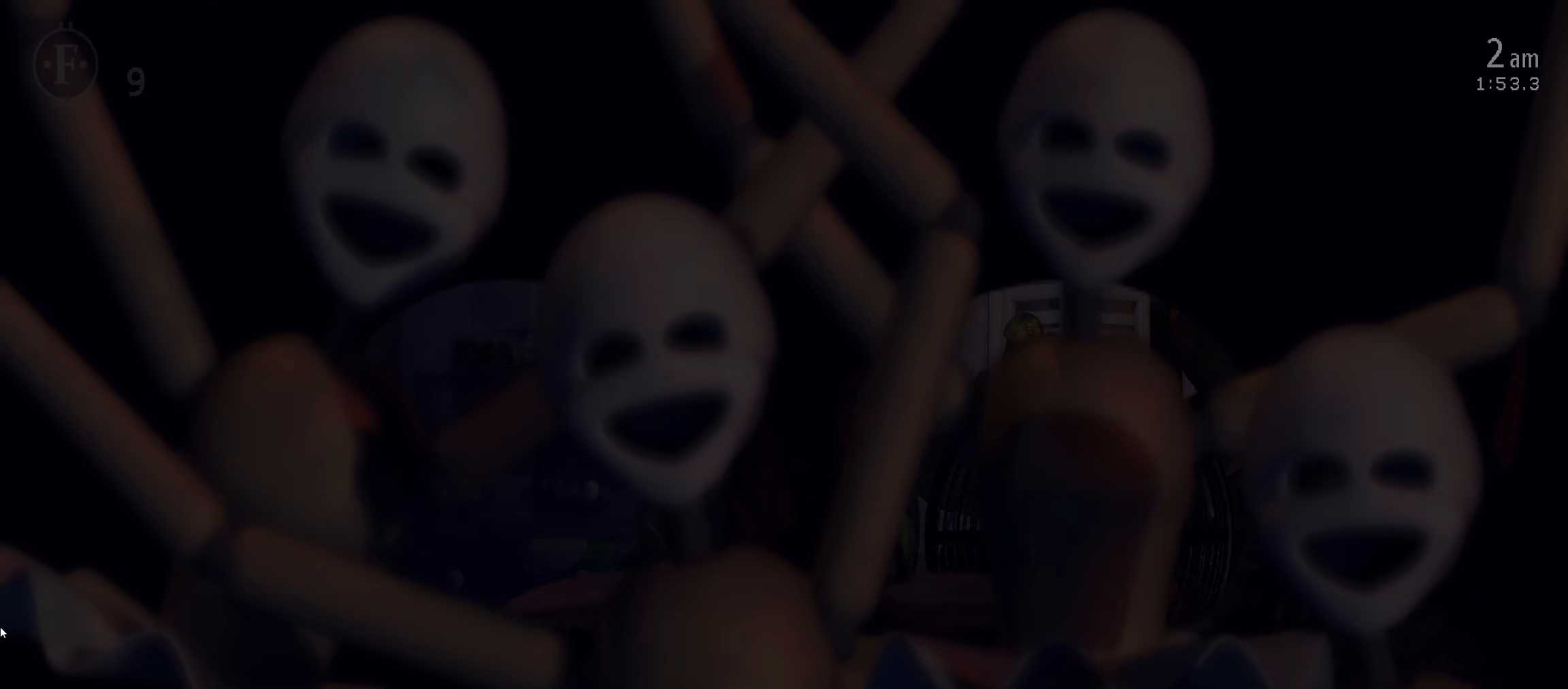
{"keys": [], "mouse": [], "events": [[366, "d", "down"], [466, "d", "up"]]}